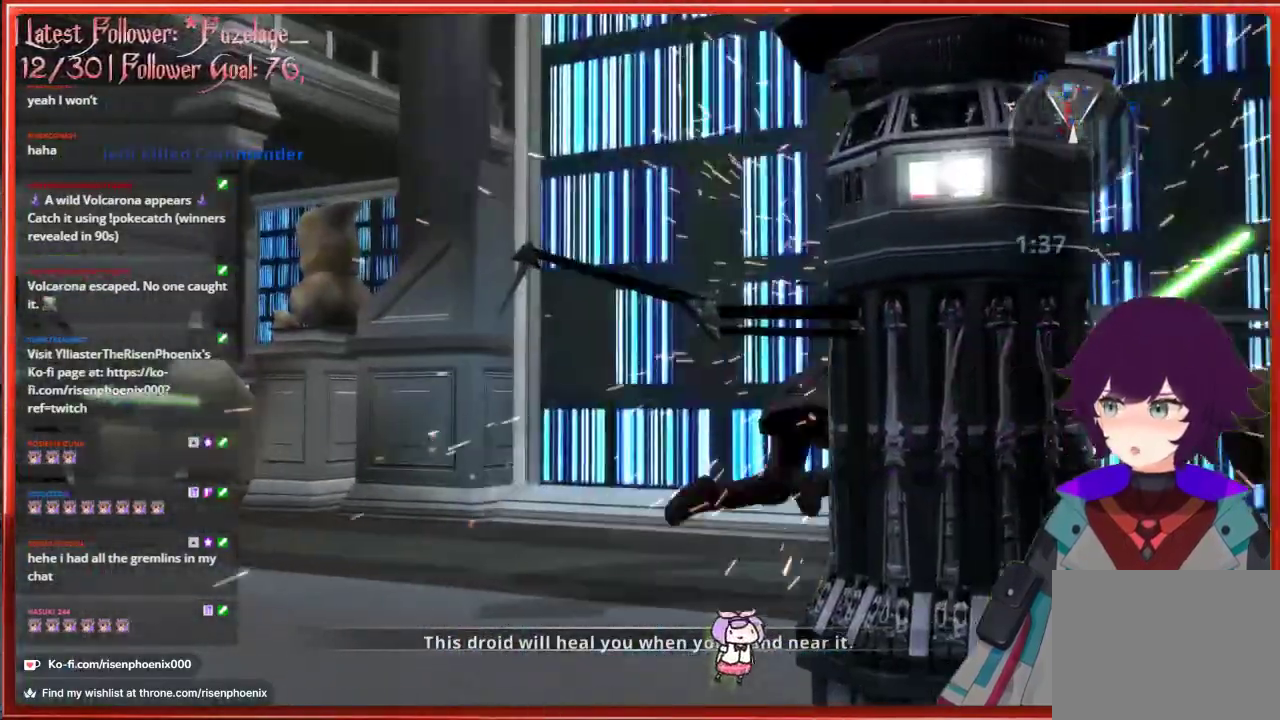
Gameplay with a controller (Xbox layout); each line is a JSON object with the inputs held at the frame after it. "events" lists button and stick changes between this image and that frame as [ms after this image, input, new state], when the widget could be followed in between.
{"buttons": [], "left_stick": "center", "right_stick": "center", "events": []}
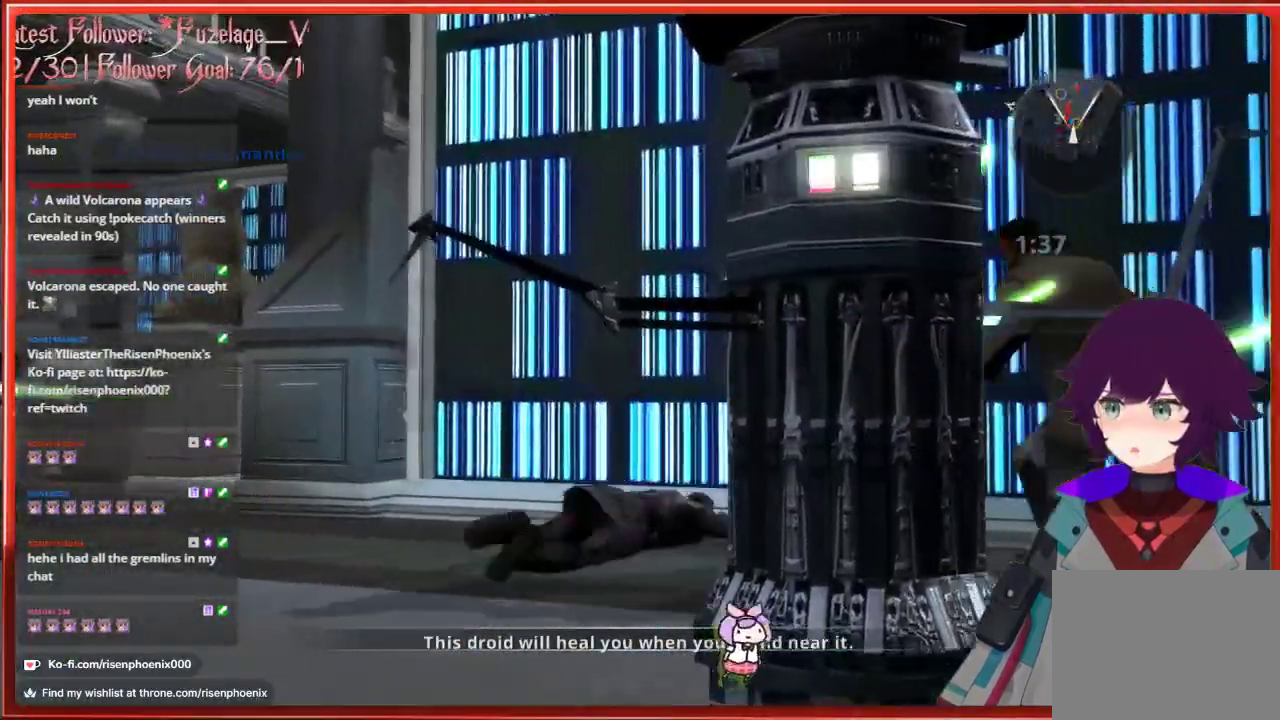
{"buttons": [], "left_stick": "center", "right_stick": "center", "events": []}
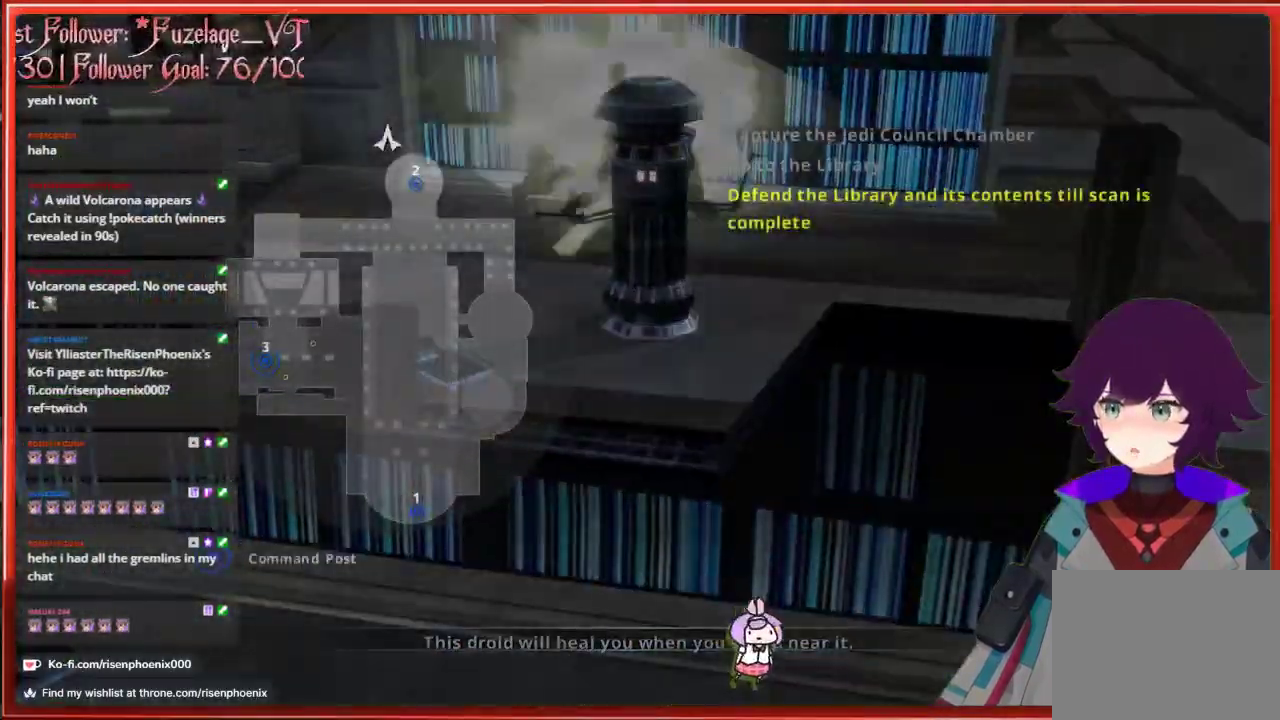
{"buttons": [], "left_stick": "center", "right_stick": "center", "events": [[183, "A", "down"], [283, "A", "up"]]}
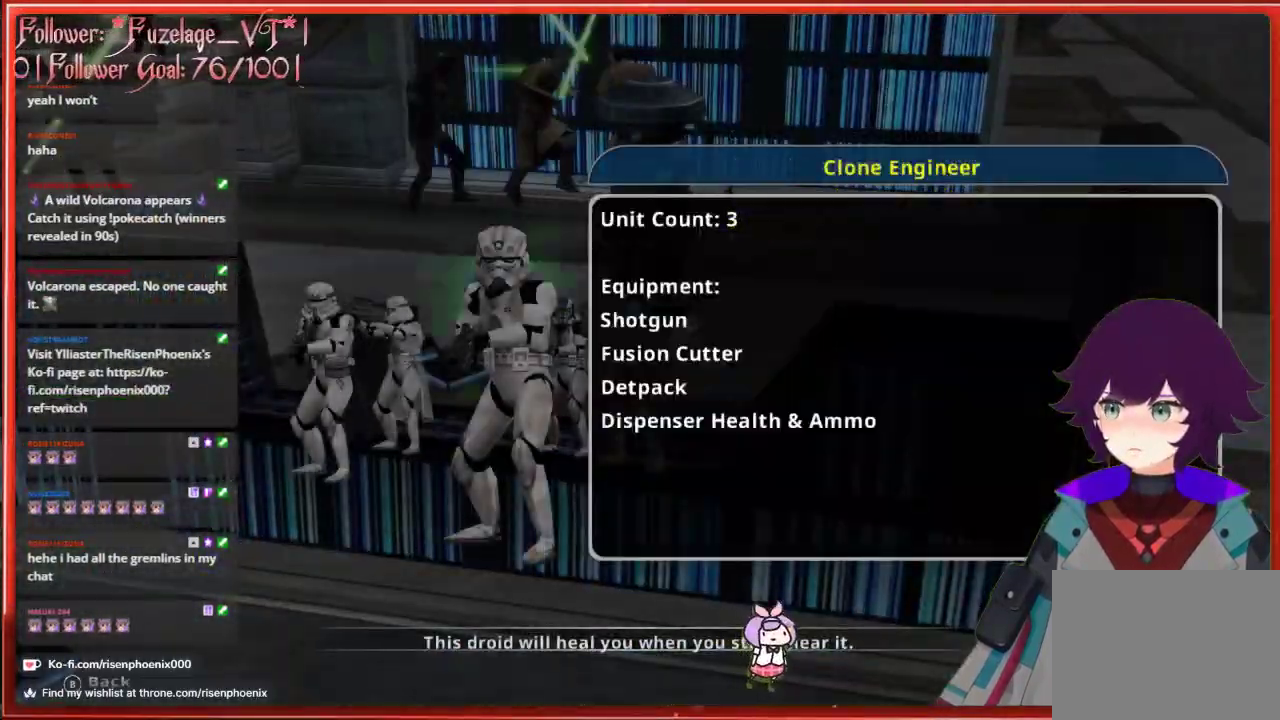
{"buttons": [], "left_stick": "center", "right_stick": "center", "events": [[267, "A", "down"], [367, "A", "up"]]}
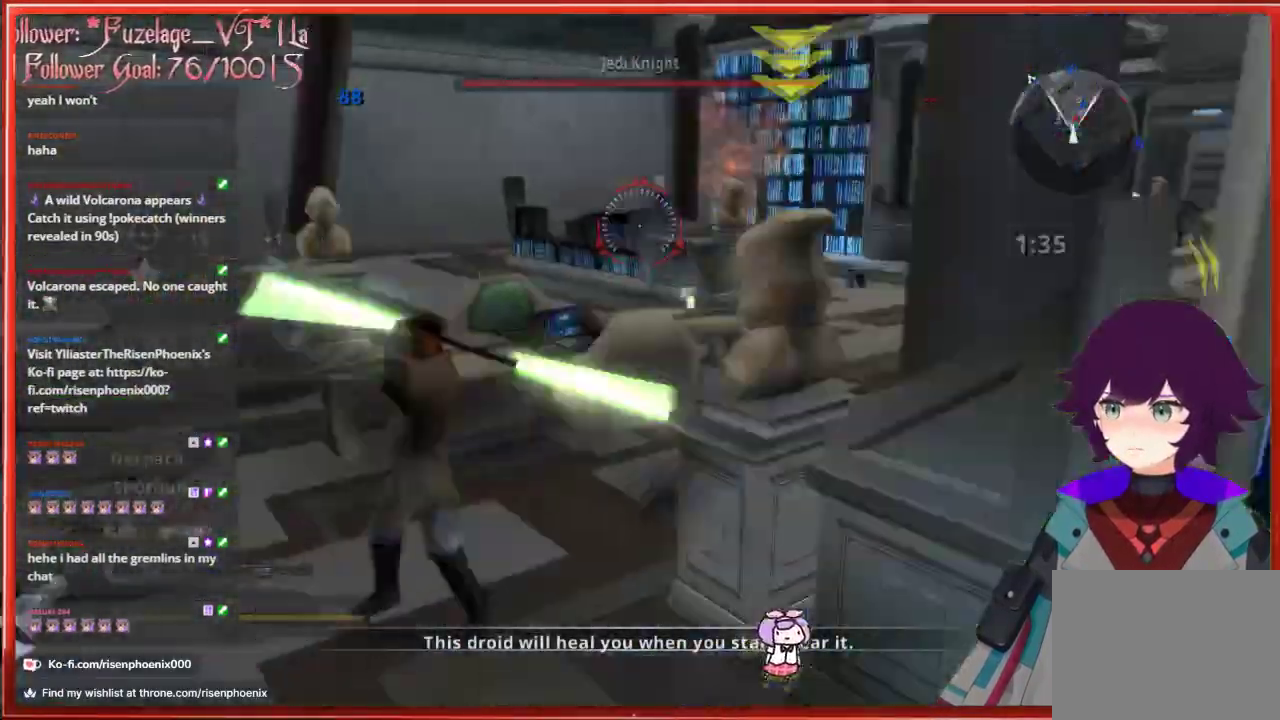
{"buttons": [], "left_stick": "left", "right_stick": "down-right", "events": [[167, "right_stick", "down-right"], [350, "left_stick", "left"]]}
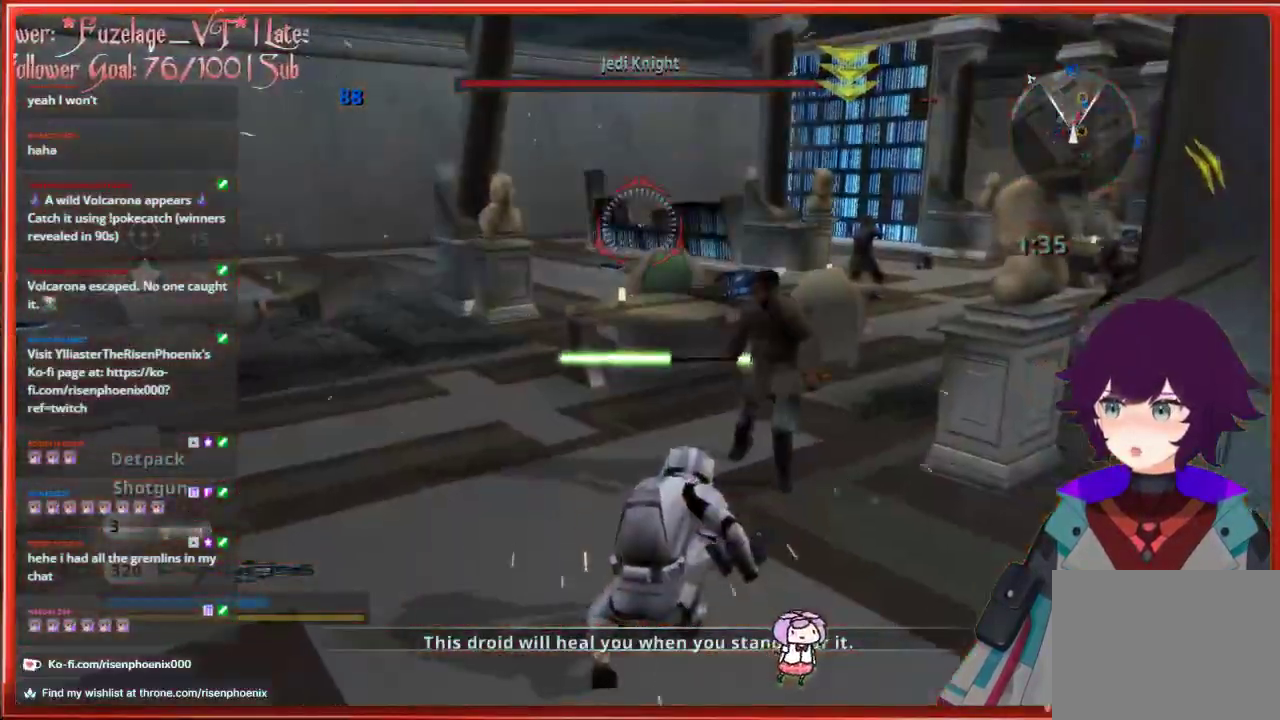
{"buttons": [], "left_stick": "down-left", "right_stick": "right", "events": [[33, "left_stick", "down-left"], [333, "L2", "down"], [467, "L2", "up"], [500, "right_stick", "right"]]}
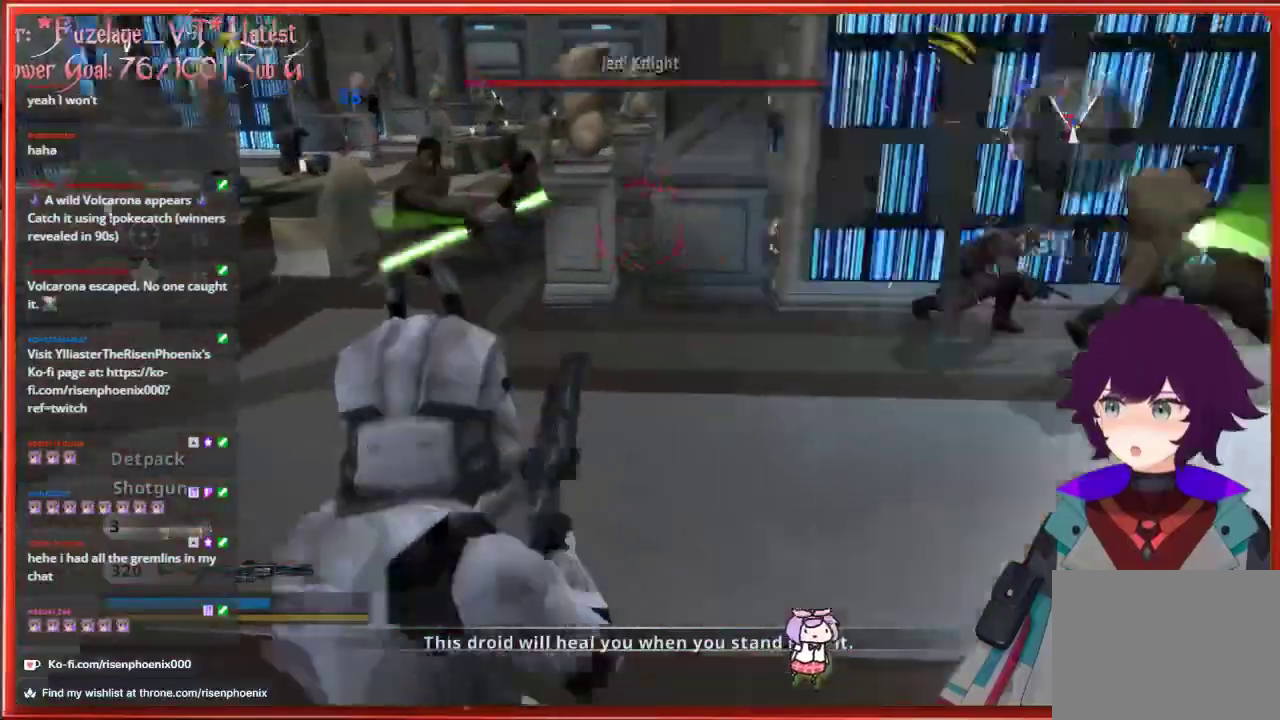
{"buttons": [], "left_stick": "up-left", "right_stick": "right", "events": [[117, "left_stick", "left"], [267, "left_stick", "up-left"]]}
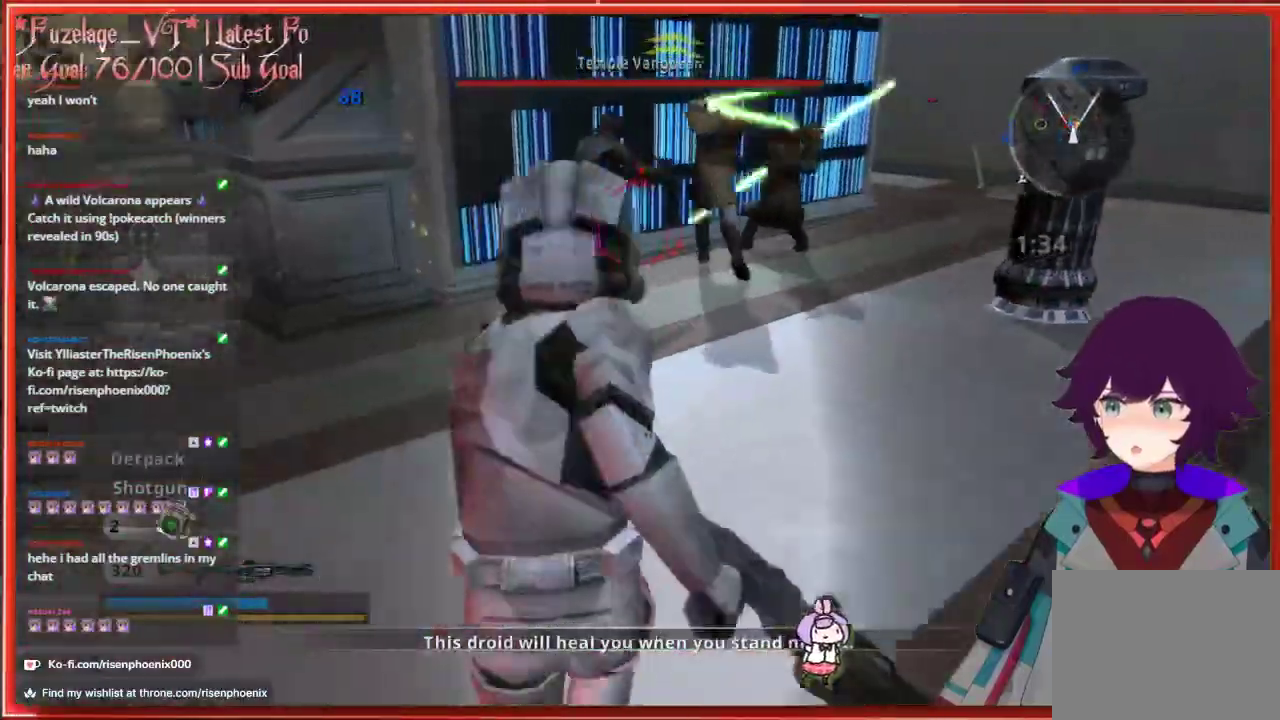
{"buttons": [], "left_stick": "down", "right_stick": "center", "events": [[150, "left_stick", "down"], [167, "right_stick", "center"], [367, "L2", "down"], [483, "L2", "up"]]}
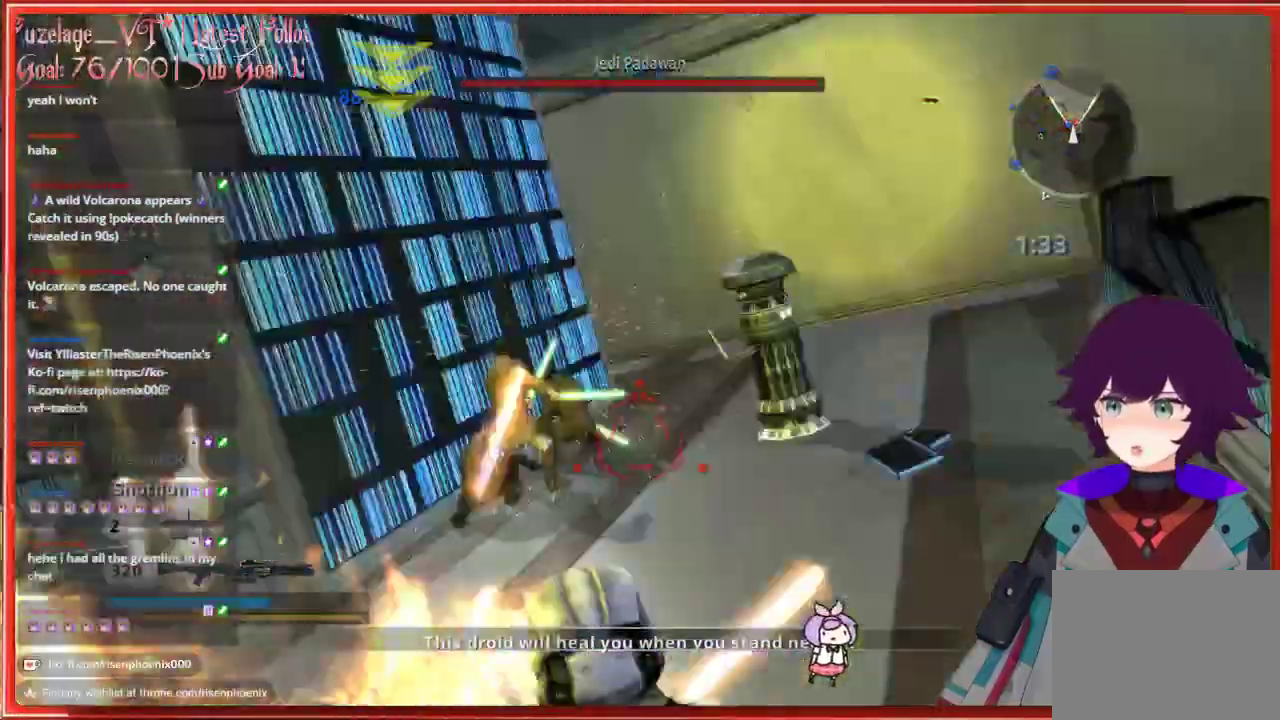
{"buttons": [], "left_stick": "down-right", "right_stick": "center", "events": [[483, "left_stick", "down-right"]]}
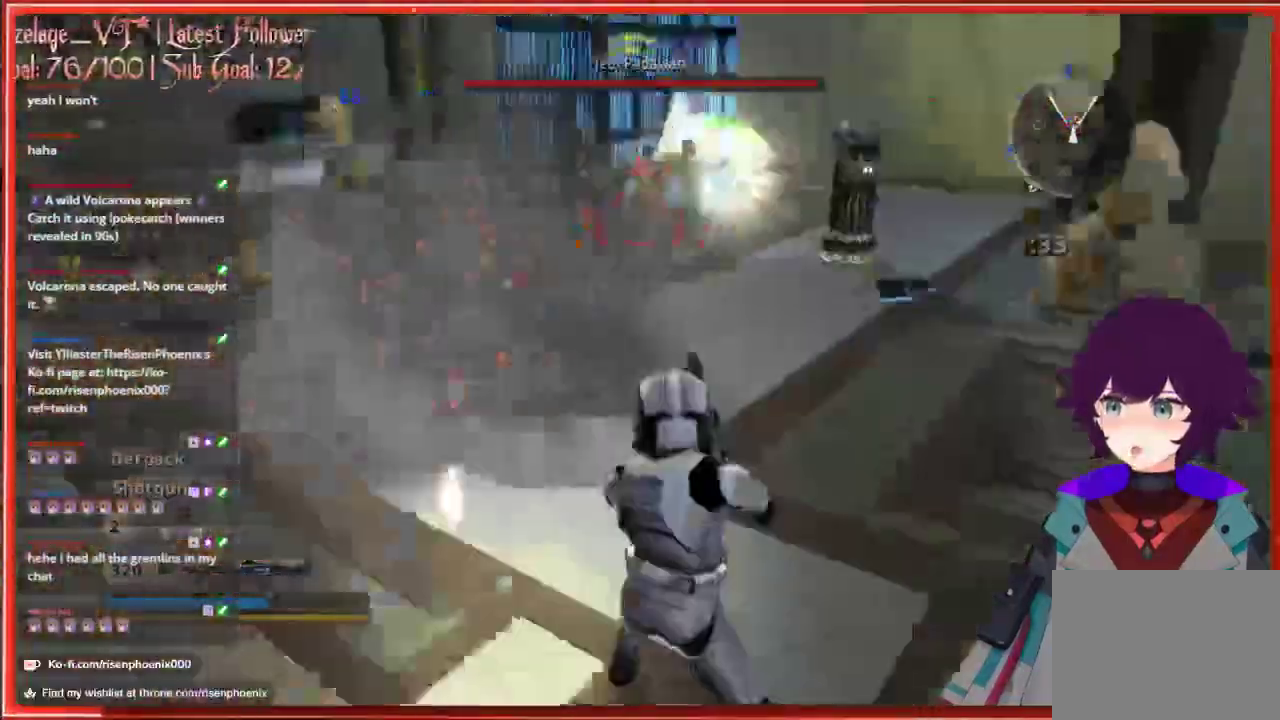
{"buttons": [], "left_stick": "up-left", "right_stick": "center", "events": [[267, "left_stick", "down-left"], [333, "R2", "down"], [350, "left_stick", "up-left"], [433, "R2", "up"]]}
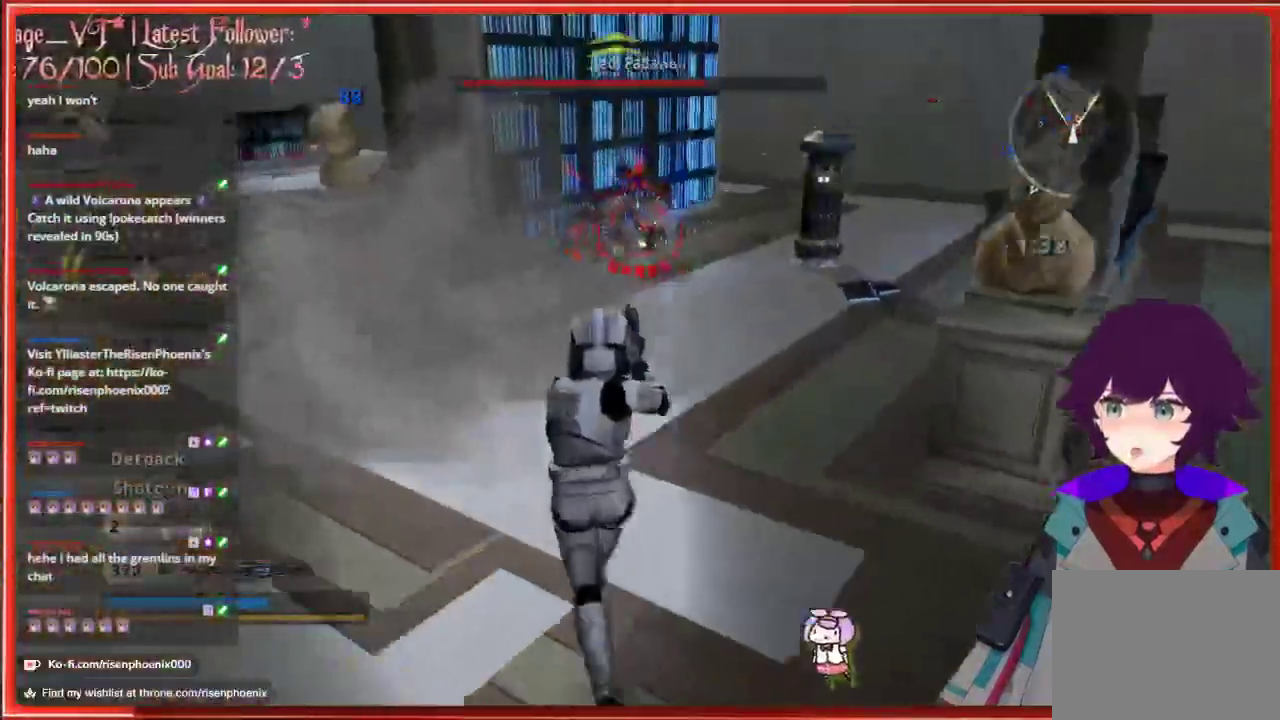
{"buttons": [], "left_stick": "up", "right_stick": "center", "events": [[83, "left_stick", "up"]]}
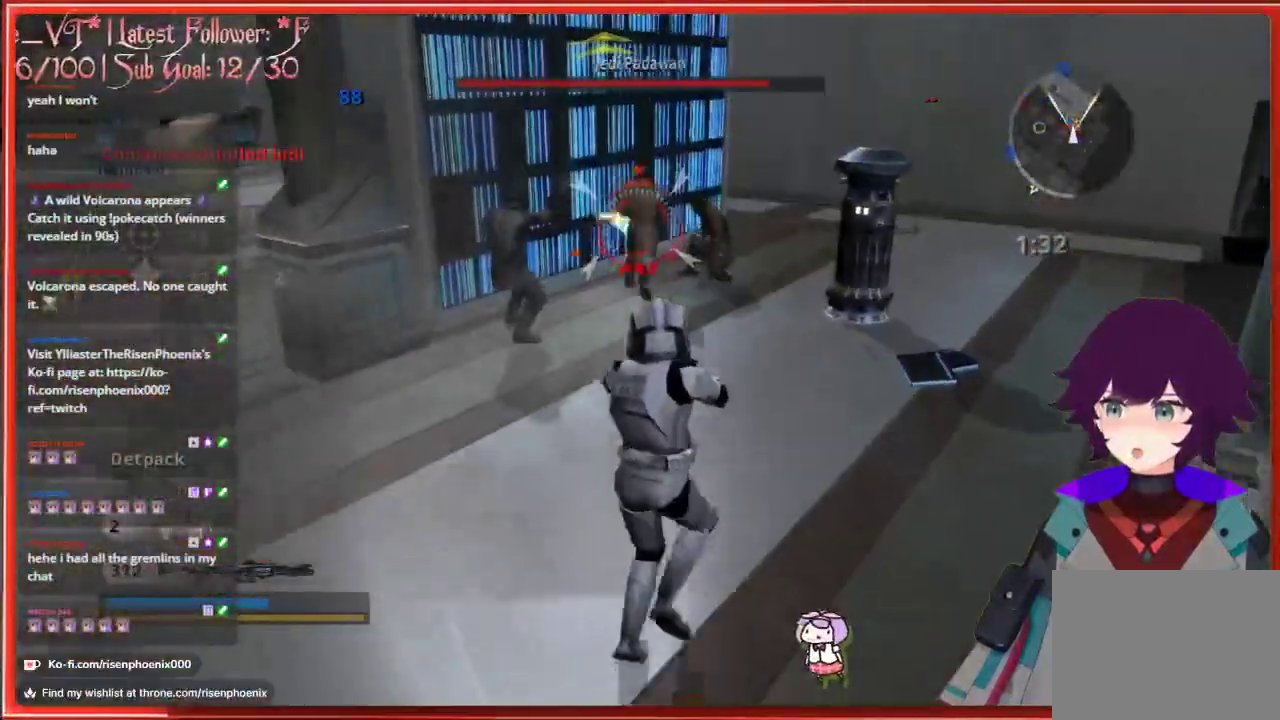
{"buttons": [], "left_stick": "down-left", "right_stick": "center", "events": [[83, "right_stick", "down-right"], [100, "left_stick", "right"], [217, "left_stick", "down"], [233, "R2", "down"], [233, "right_stick", "center"], [283, "left_stick", "down-left"], [350, "R2", "up"]]}
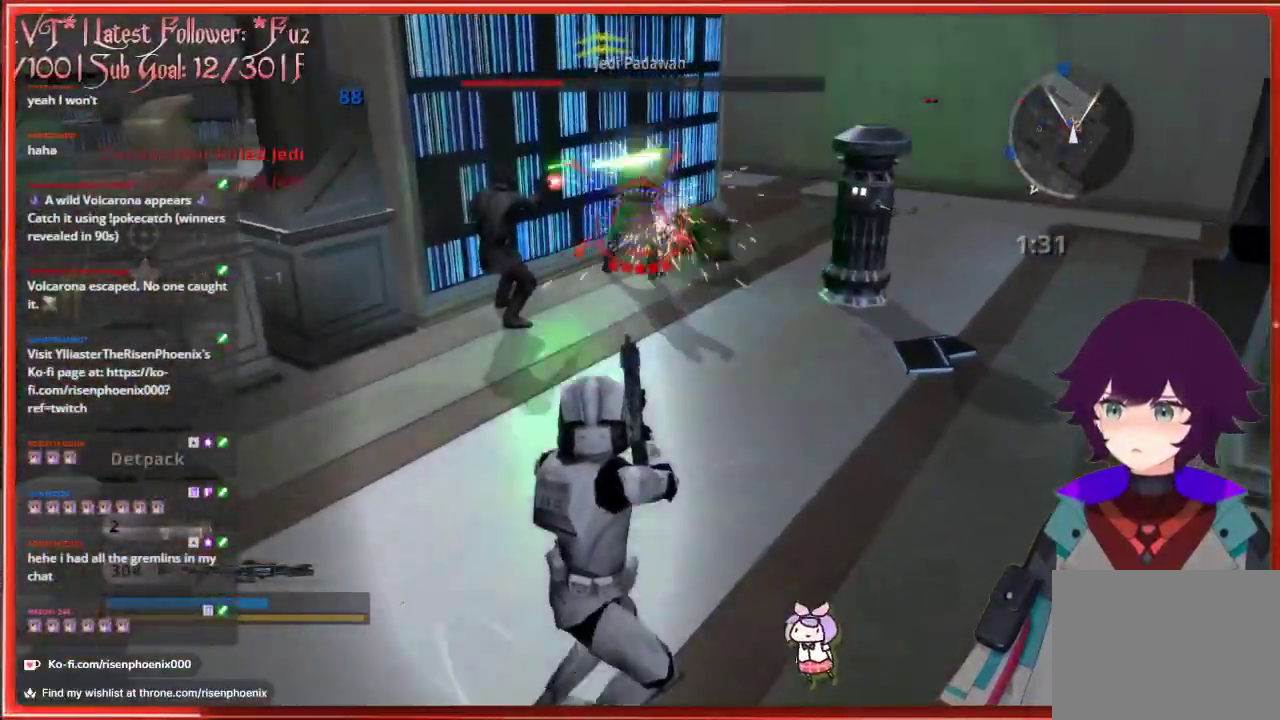
{"buttons": [], "left_stick": "up", "right_stick": "center", "events": [[100, "left_stick", "up"]]}
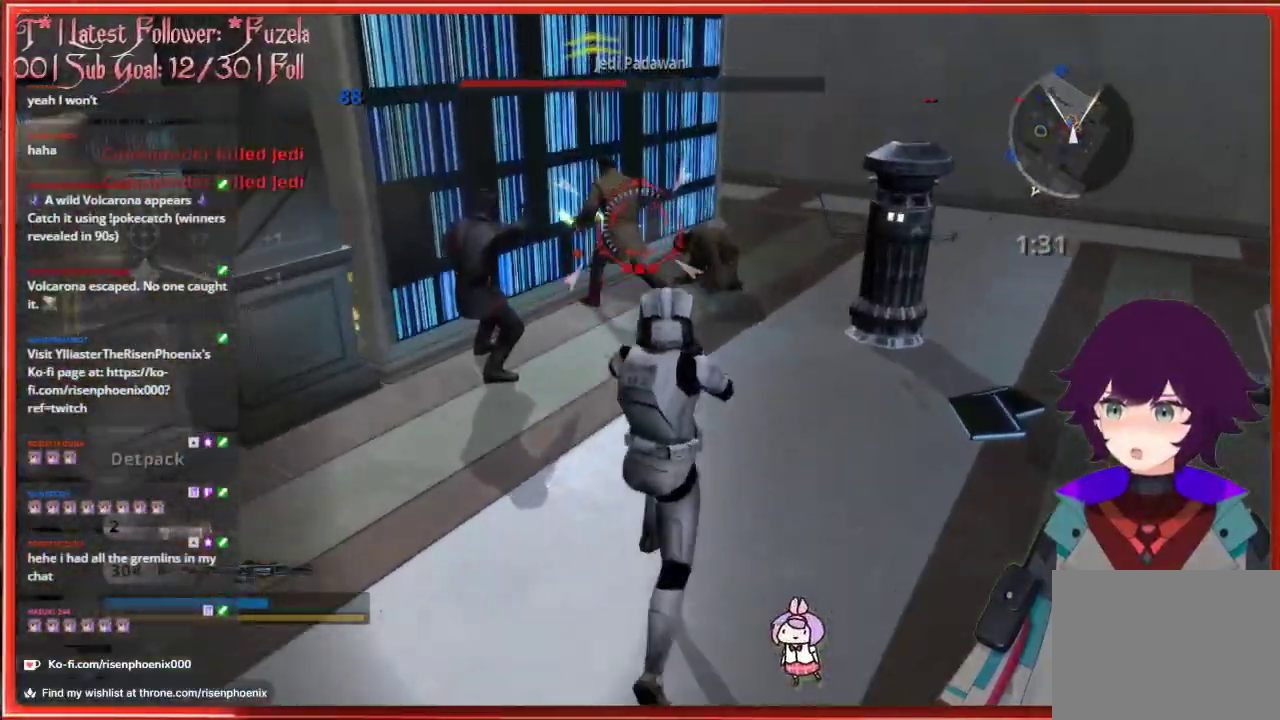
{"buttons": ["R2"], "left_stick": "up-right", "right_stick": "center", "events": [[50, "left_stick", "center"], [133, "right_stick", "up"], [250, "R2", "down"], [367, "R2", "up"], [400, "right_stick", "center"], [450, "R2", "down"], [467, "left_stick", "up-right"]]}
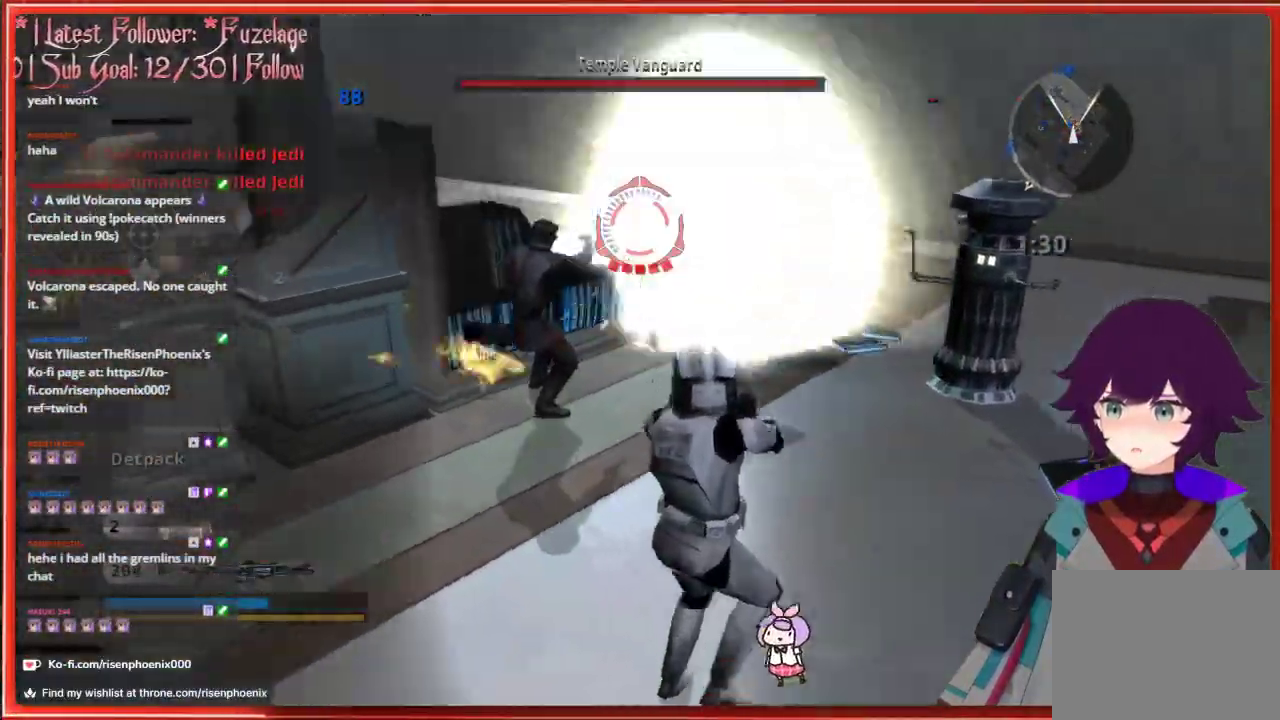
{"buttons": [], "left_stick": "down-right", "right_stick": "left", "events": [[50, "R2", "up"], [50, "left_stick", "right"], [433, "right_stick", "left"], [483, "left_stick", "down-right"]]}
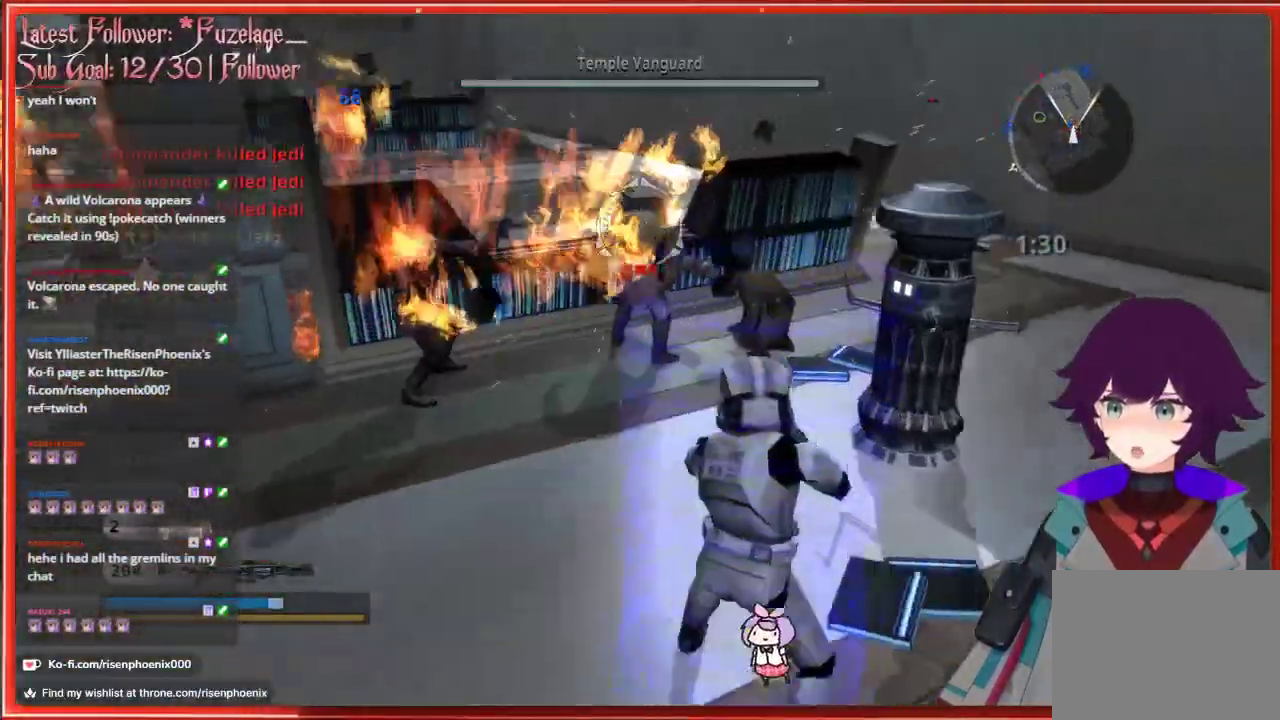
{"buttons": [], "left_stick": "up-right", "right_stick": "left", "events": [[317, "left_stick", "right"], [467, "left_stick", "up-right"]]}
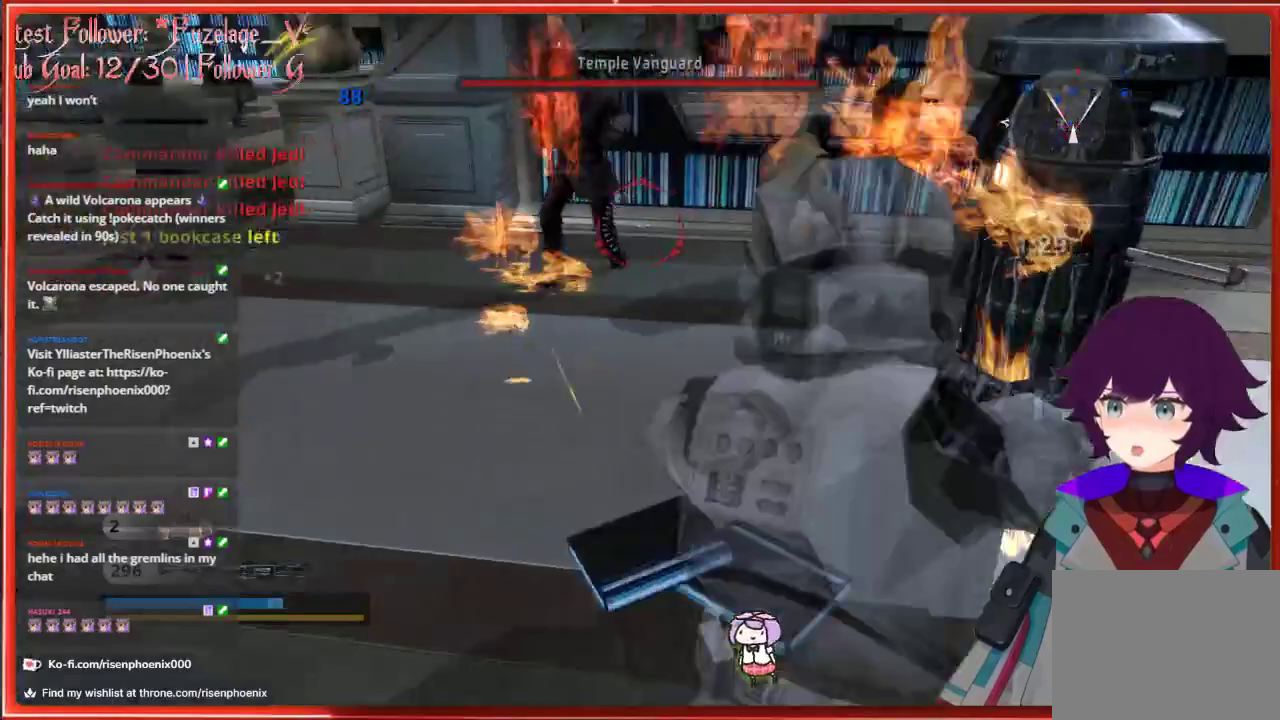
{"buttons": ["R2"], "left_stick": "down-left", "right_stick": "left", "events": [[33, "left_stick", "up"], [283, "left_stick", "up-left"], [483, "R2", "down"], [483, "left_stick", "down-left"]]}
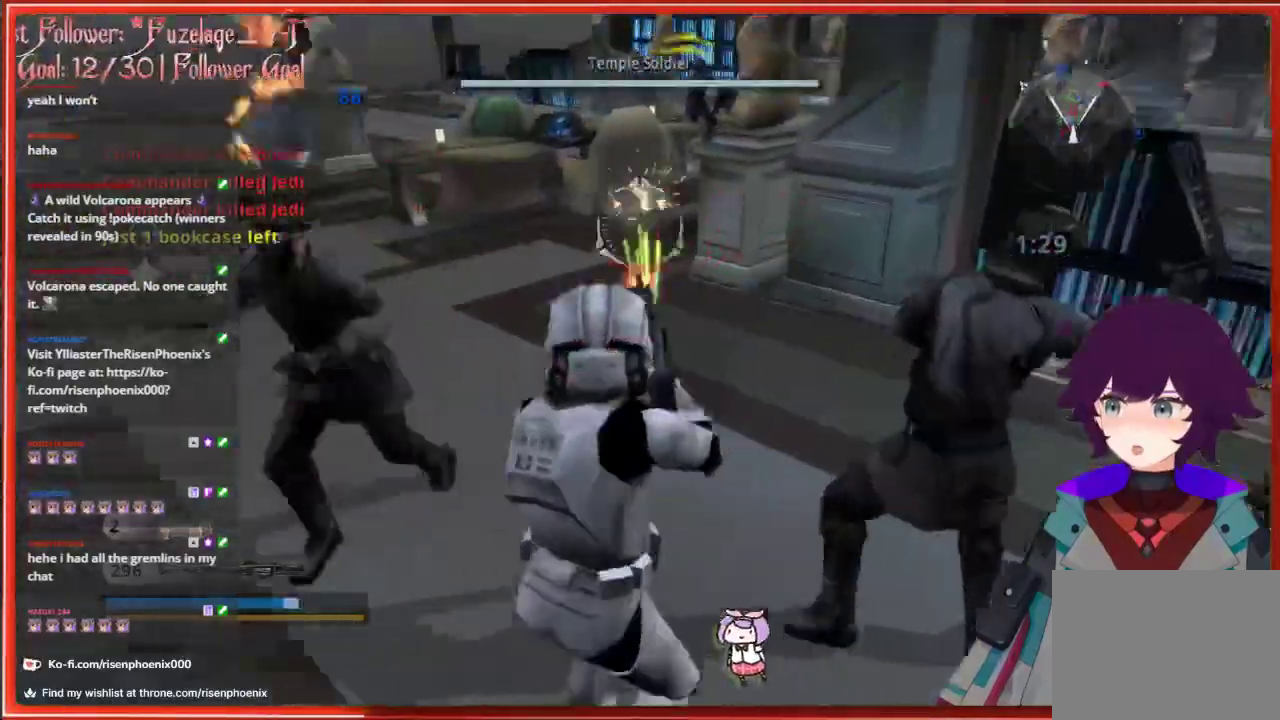
{"buttons": [], "left_stick": "down", "right_stick": "center", "events": [[33, "left_stick", "down"], [100, "right_stick", "down"], [117, "R2", "up"], [333, "right_stick", "center"]]}
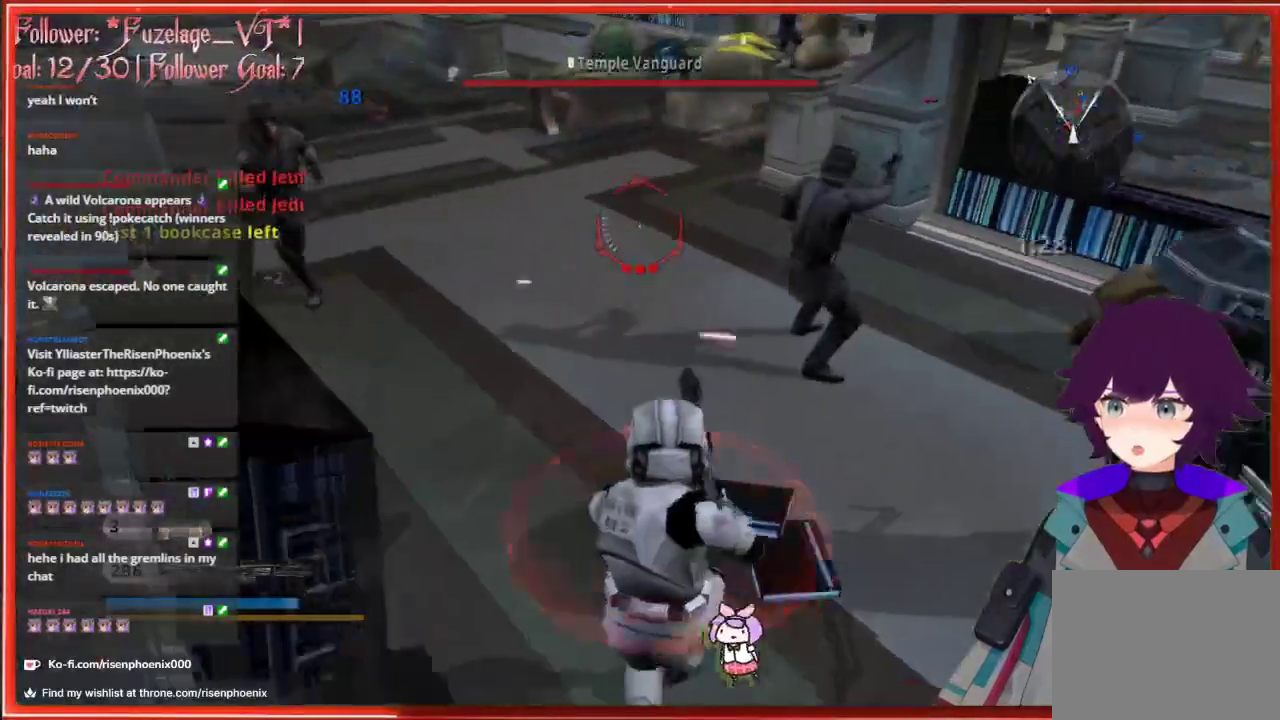
{"buttons": ["R2"], "left_stick": "down", "right_stick": "up", "events": [[33, "left_stick", "down-right"], [33, "right_stick", "up-left"], [267, "right_stick", "center"], [400, "right_stick", "up-right"], [450, "right_stick", "up"], [483, "left_stick", "down"], [500, "R2", "down"]]}
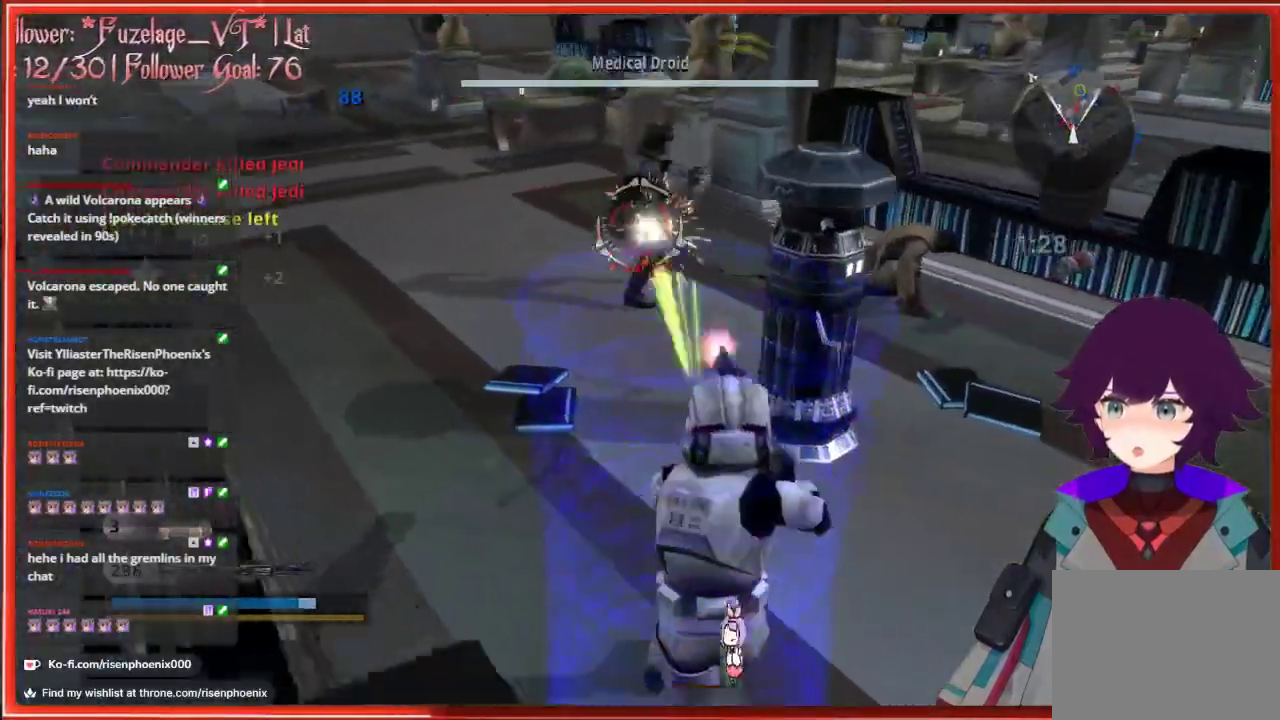
{"buttons": [], "left_stick": "down", "right_stick": "center", "events": [[133, "R2", "up"], [150, "right_stick", "center"]]}
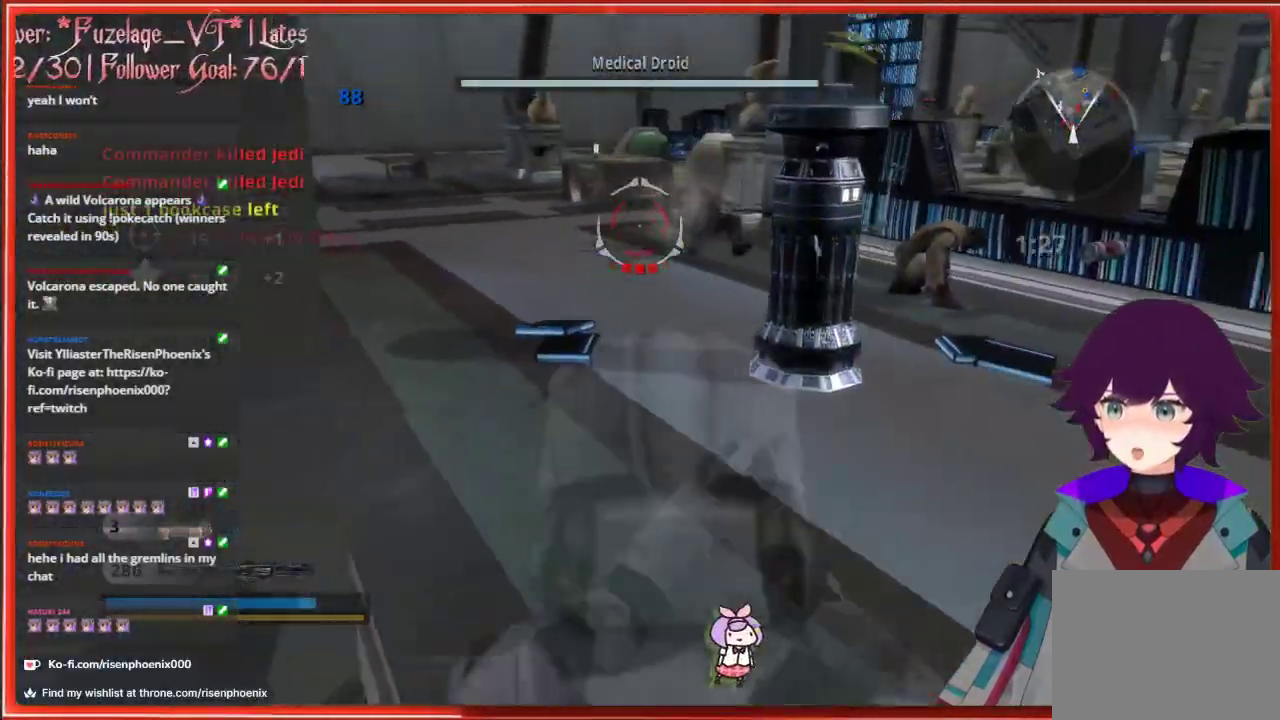
{"buttons": [], "left_stick": "up-right", "right_stick": "center", "events": [[133, "left_stick", "up-right"]]}
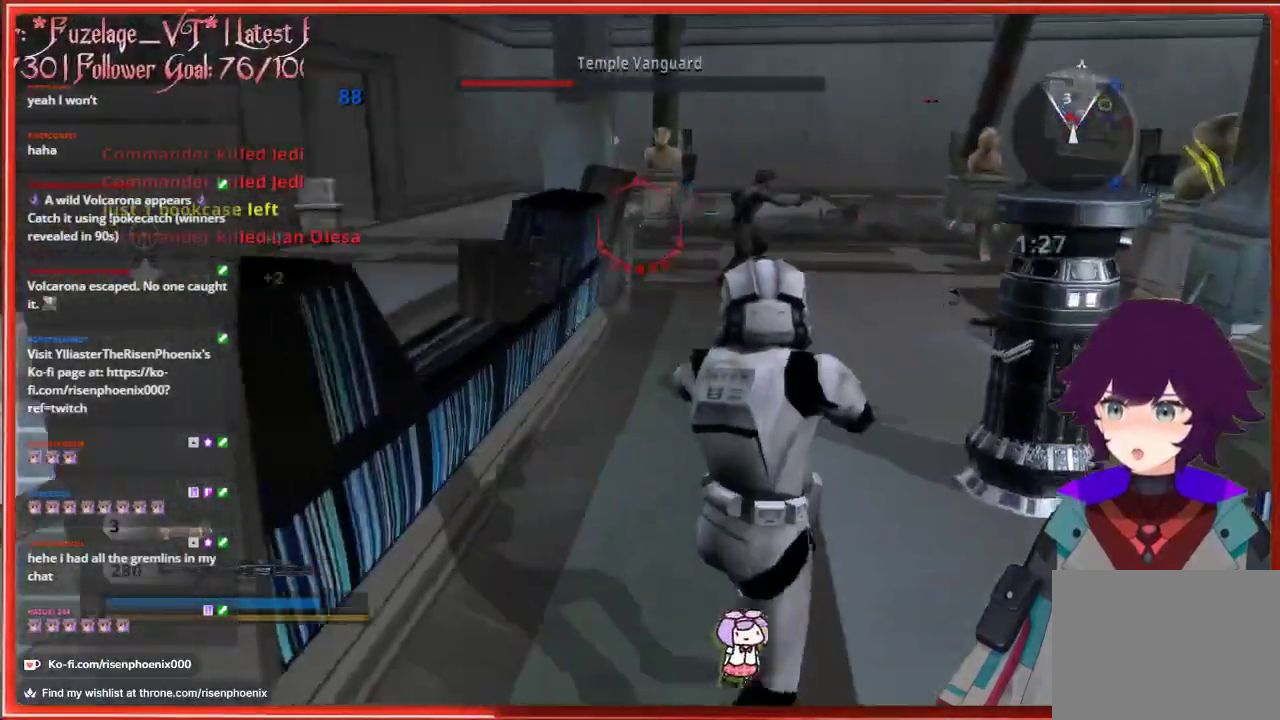
{"buttons": ["R2"], "left_stick": "up-left", "right_stick": "right", "events": [[300, "right_stick", "right"], [317, "left_stick", "up"], [467, "left_stick", "up-left"], [500, "R2", "down"]]}
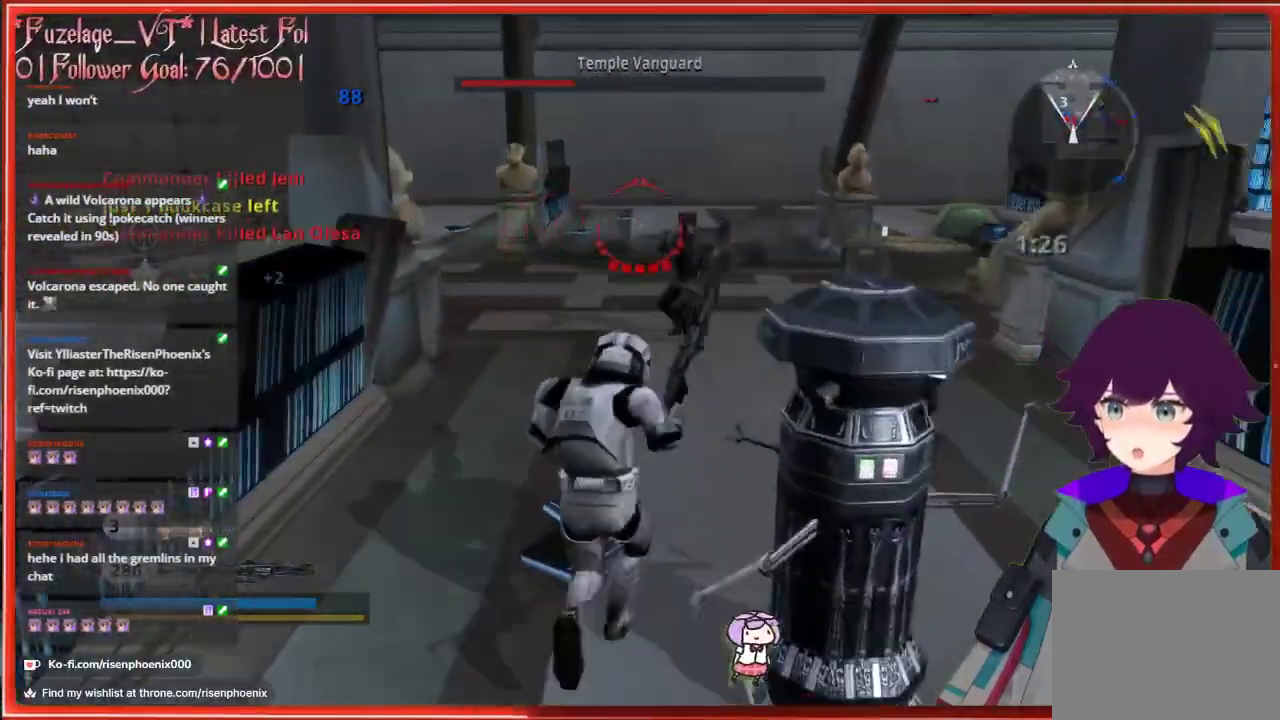
{"buttons": ["R2"], "left_stick": "left", "right_stick": "center", "events": [[150, "R2", "up"], [183, "left_stick", "down"], [383, "right_stick", "center"], [417, "R2", "down"], [500, "left_stick", "left"]]}
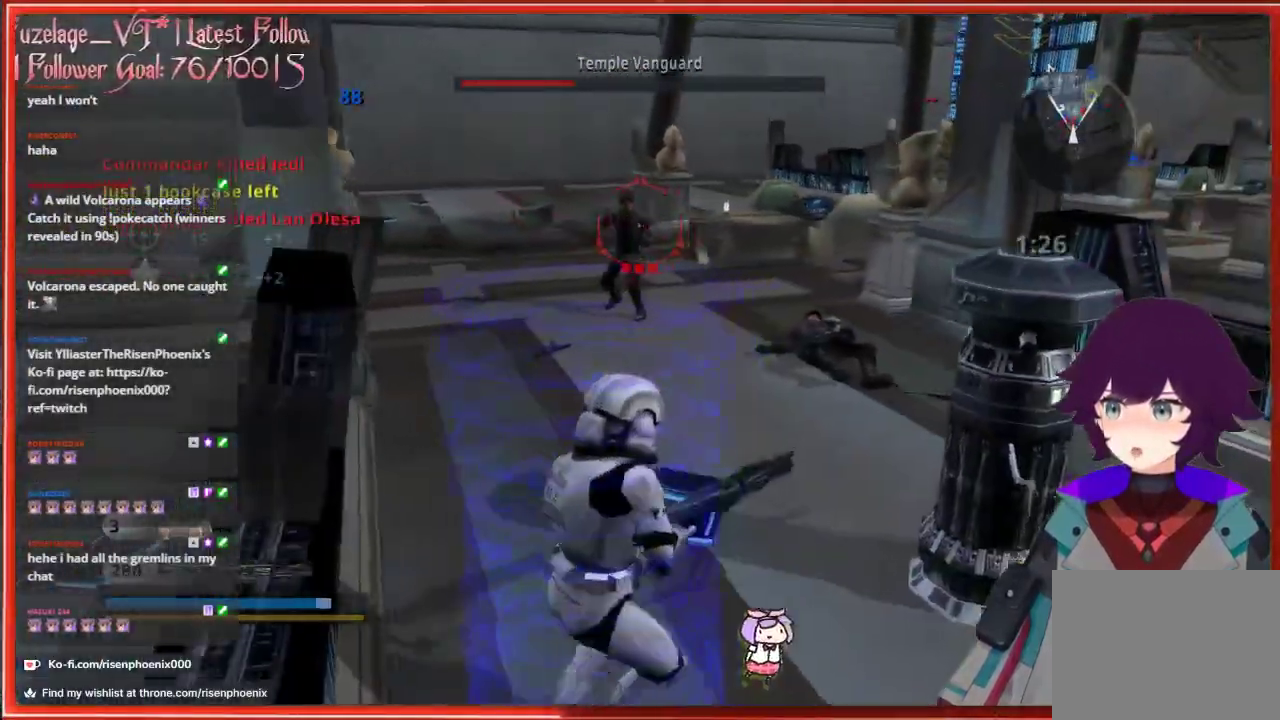
{"buttons": [], "left_stick": "up", "right_stick": "center", "events": [[50, "R2", "up"], [117, "left_stick", "up"], [333, "R2", "down"], [433, "R2", "up"]]}
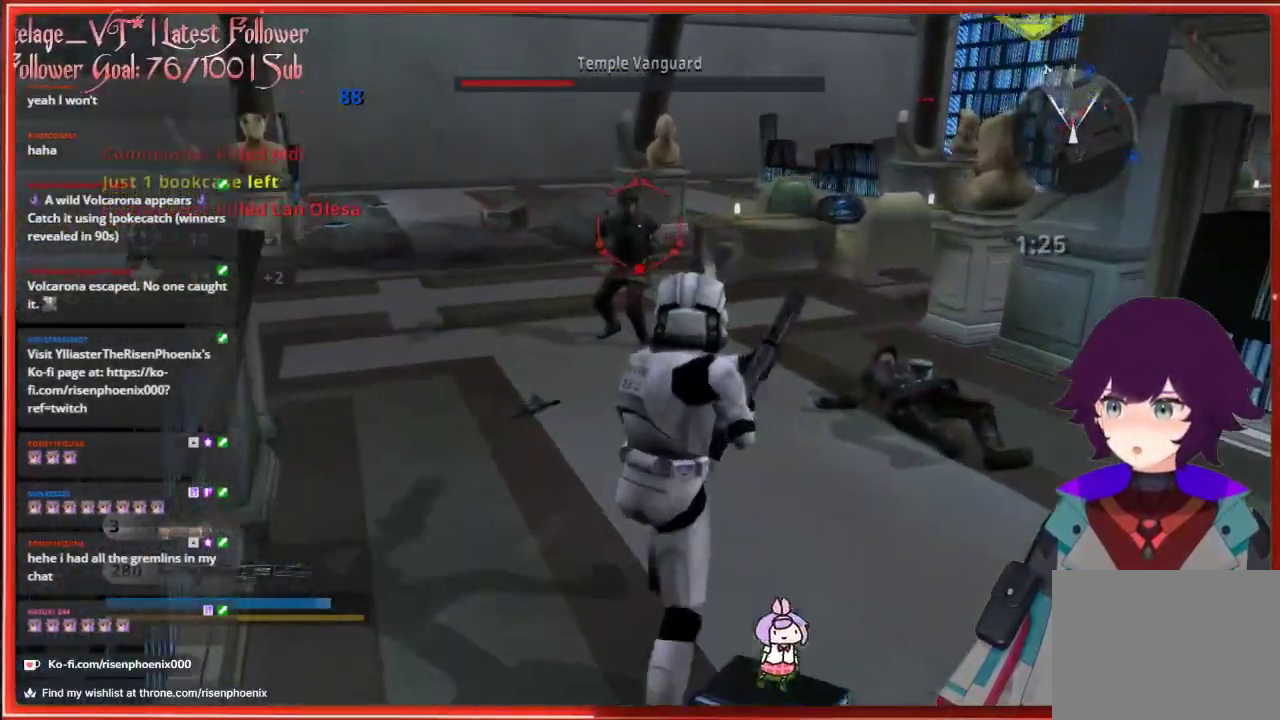
{"buttons": ["R2"], "left_stick": "up", "right_stick": "center", "events": [[50, "R2", "down"], [133, "R2", "up"], [200, "left_stick", "center"], [233, "R2", "down"], [317, "R2", "up"], [467, "R2", "down"], [500, "left_stick", "up"]]}
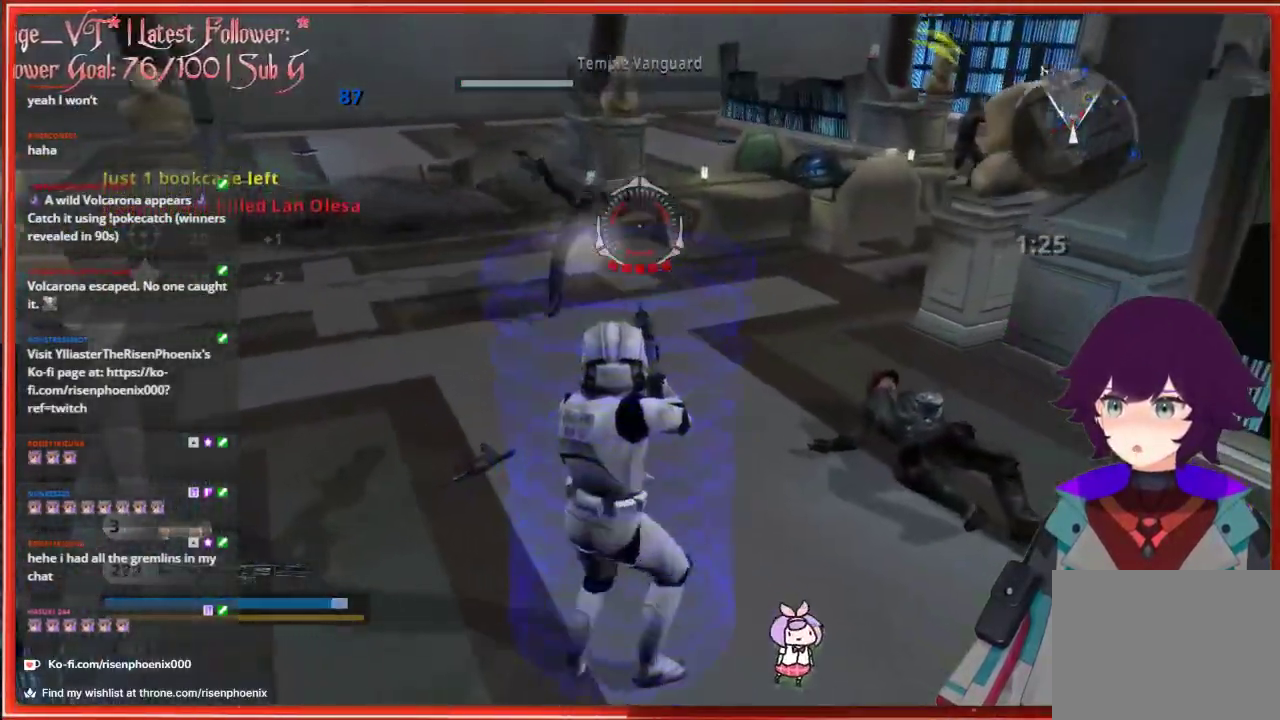
{"buttons": [], "left_stick": "up", "right_stick": "center", "events": [[33, "R2", "up"], [167, "right_stick", "right"], [333, "right_stick", "up-right"], [500, "right_stick", "center"]]}
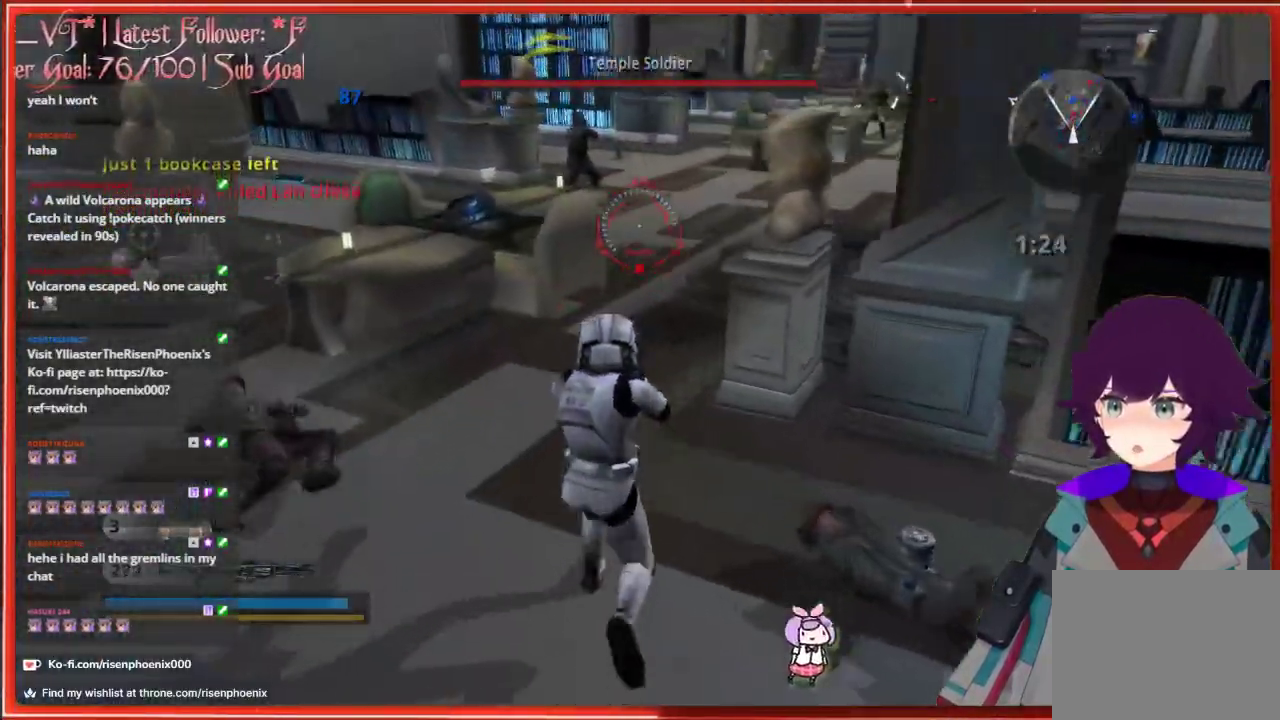
{"buttons": [], "left_stick": "up", "right_stick": "up", "events": [[483, "right_stick", "up"]]}